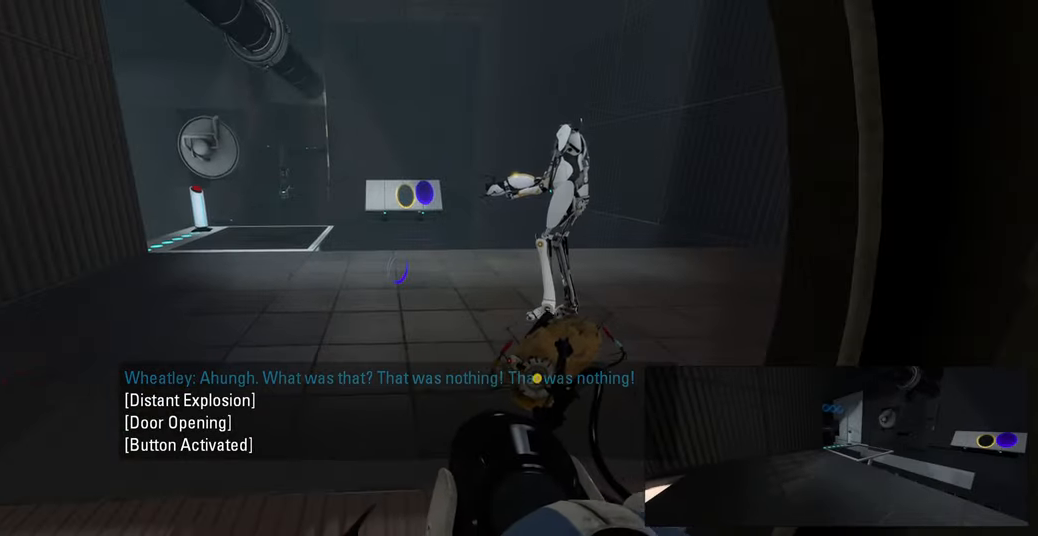
Gameplay with keyboard and mouse; each line is a JSON object with the keys and mouse buttons held at the frame after it. "events" lists presses ("down") and releases ("up") of "a", "ctrl", "d", "e", "f", "q", "r", "s", "shift", "space", "tab", "w", "mouse_left", "mouse_wheel", "mouse_right", "mouse_mb4" and "mouse_mb5" between this image and that frame as [ms after this image, input, new state], when the widget could be followed in between. "mouse_left", "mouse_wheel", "mouse_right", "mouse_mb4", "mouse_mb5" = the "left", "wheel", "right", "mb4", "mb5" buttons of the "mouse" list. No other keys are recorded. "wheel" means that the mouse wheel is clicked or scrolled. Mouse movement is not recorded.
{"keys": [], "mouse": [], "events": [[283, "w", "down"], [350, "w", "up"]]}
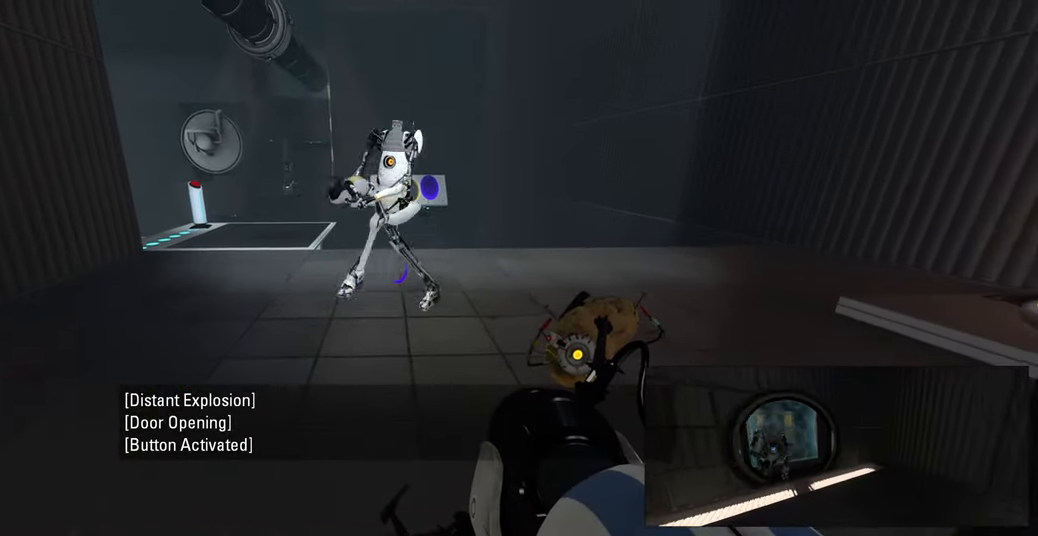
{"keys": [], "mouse": [], "events": []}
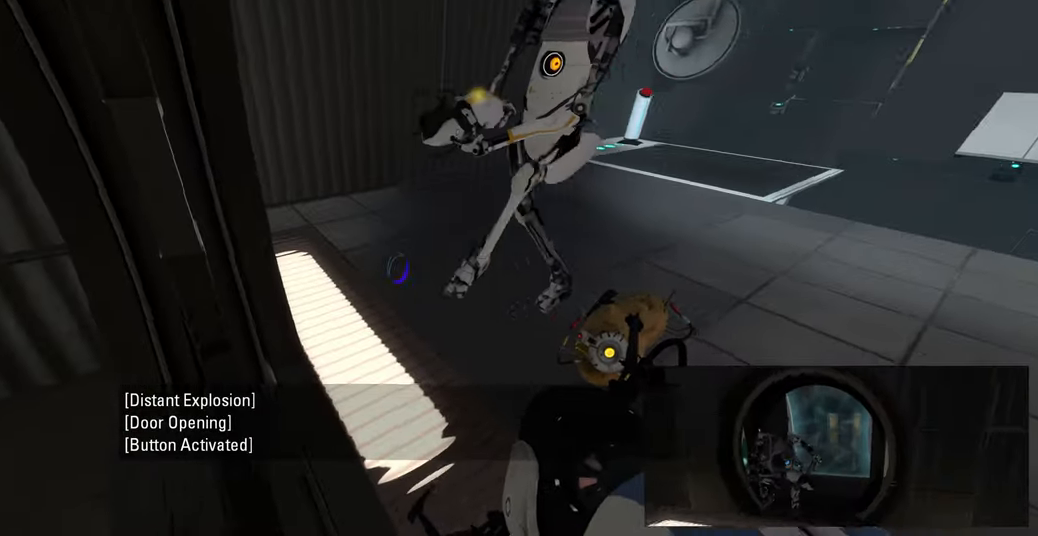
{"keys": [], "mouse": [], "events": []}
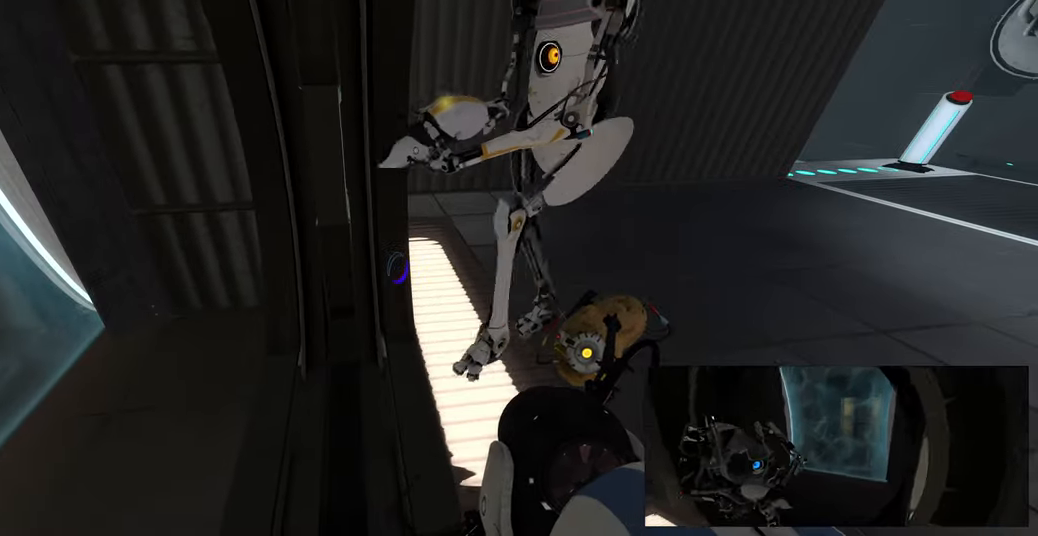
{"keys": [], "mouse": [], "events": []}
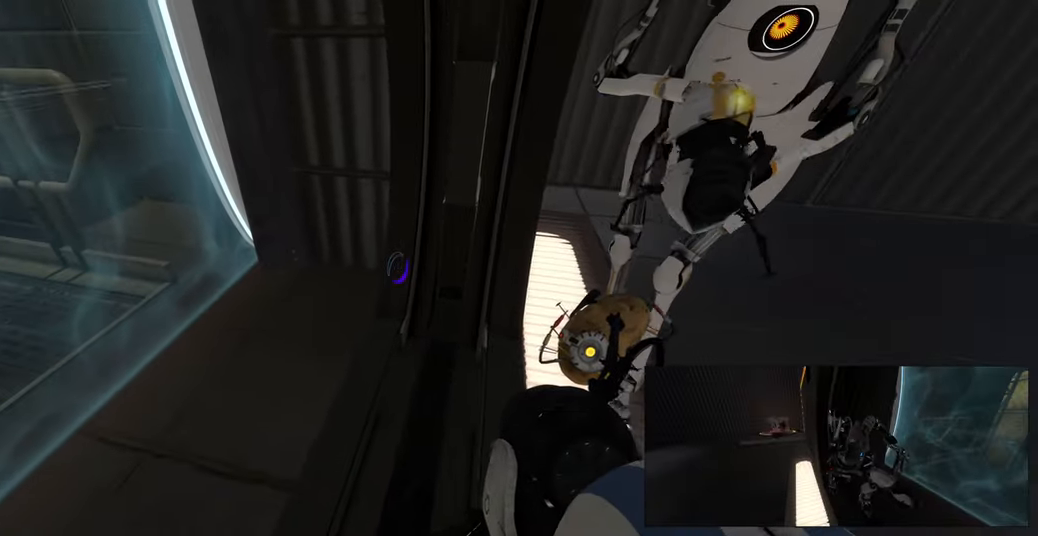
{"keys": [], "mouse": [], "events": []}
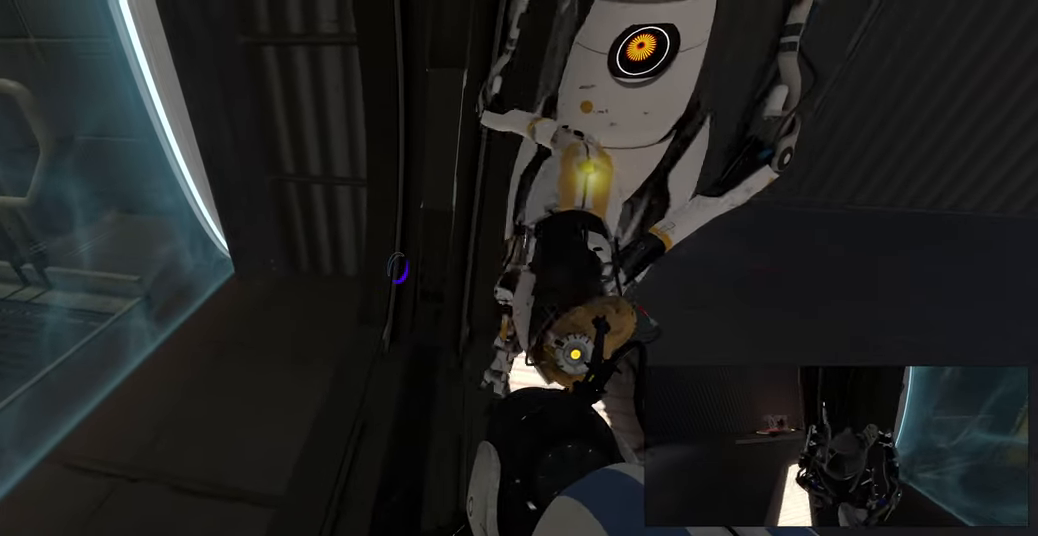
{"keys": [], "mouse": [], "events": []}
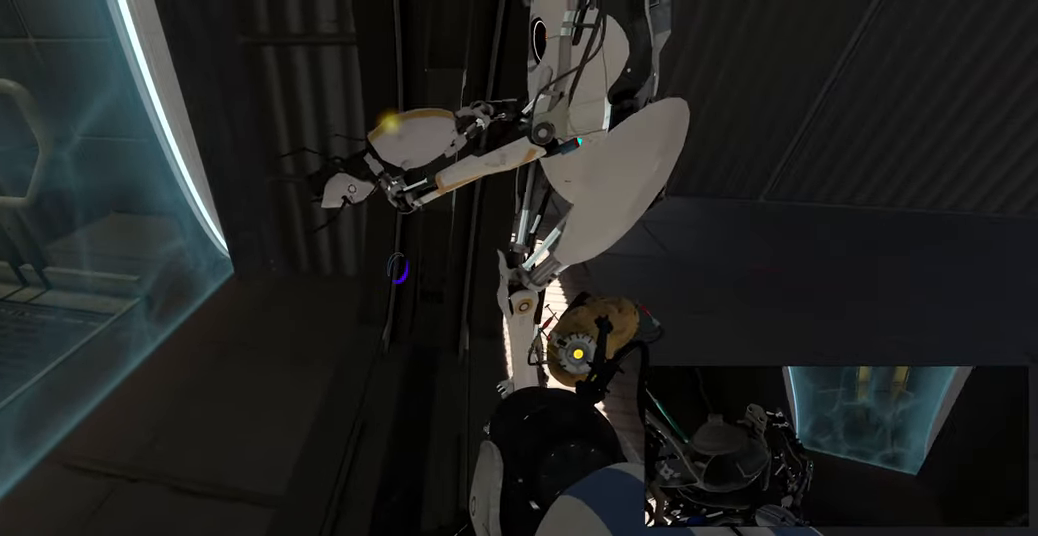
{"keys": [], "mouse": [], "events": []}
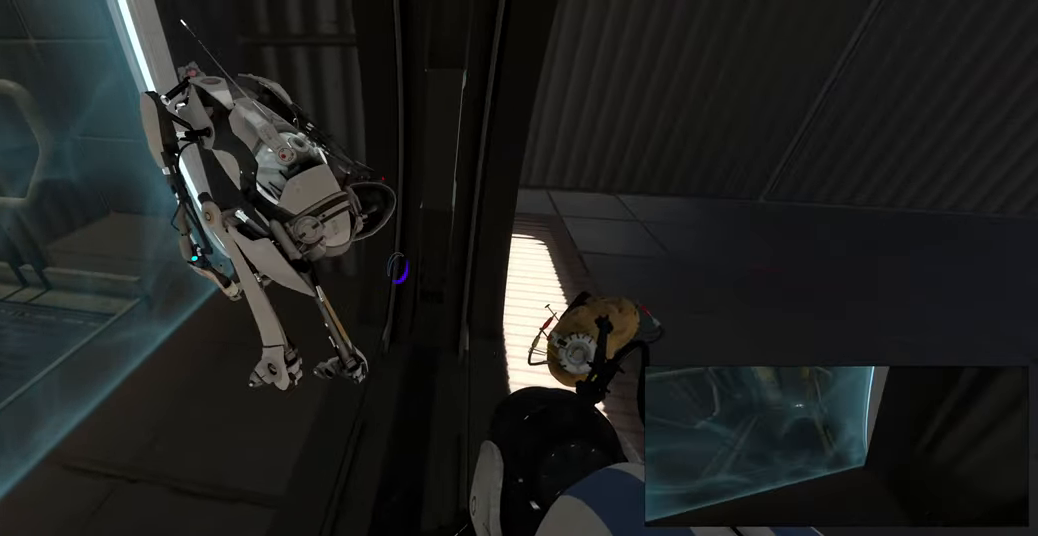
{"keys": [], "mouse": [], "events": [[16, "a", "down"], [250, "a", "up"]]}
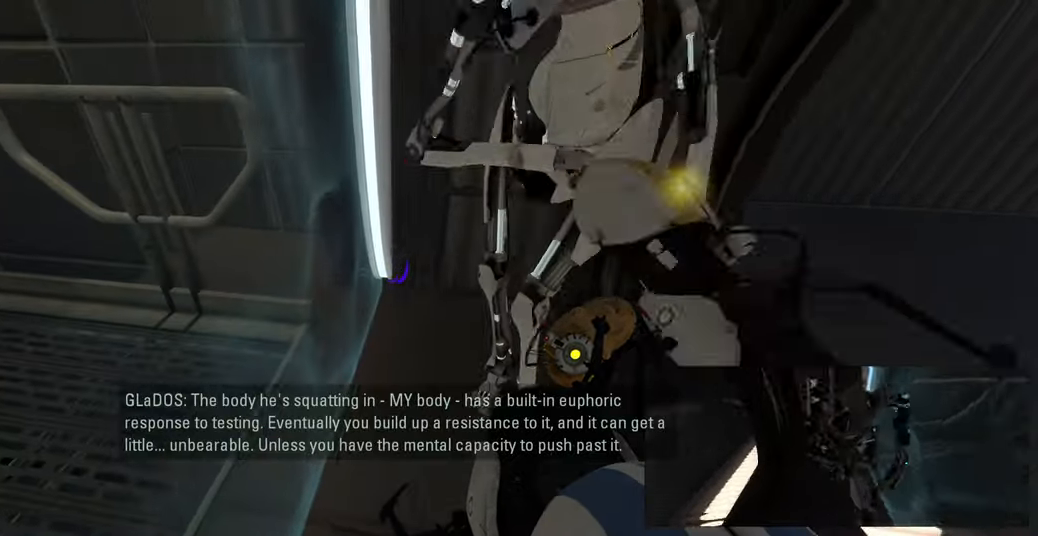
{"keys": ["a", "w"], "mouse": [], "events": [[83, "a", "down"], [266, "w", "down"], [283, "a", "up"], [483, "a", "down"]]}
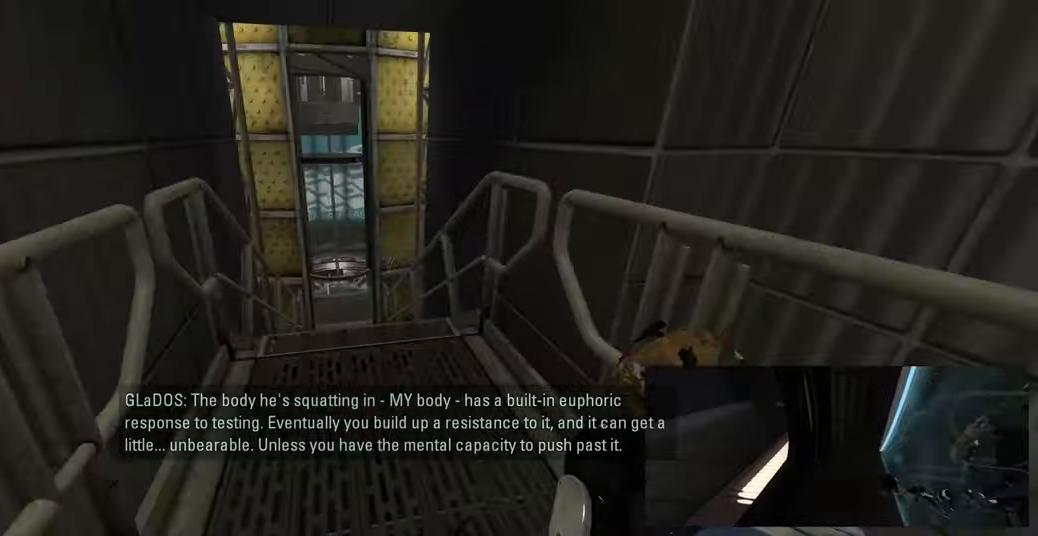
{"keys": ["w"], "mouse": [], "events": [[133, "a", "up"]]}
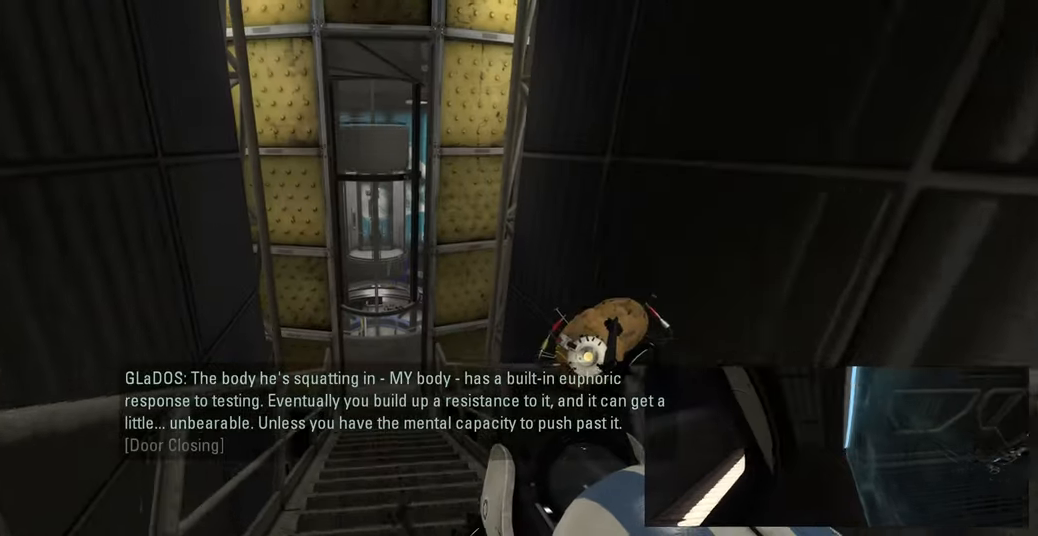
{"keys": ["w"], "mouse": [], "events": []}
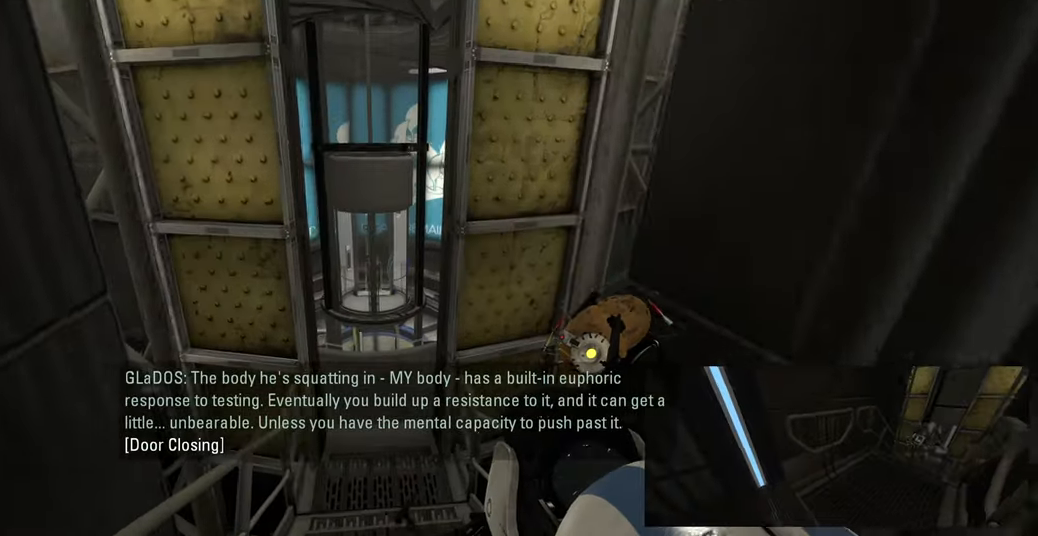
{"keys": ["w"], "mouse": [], "events": []}
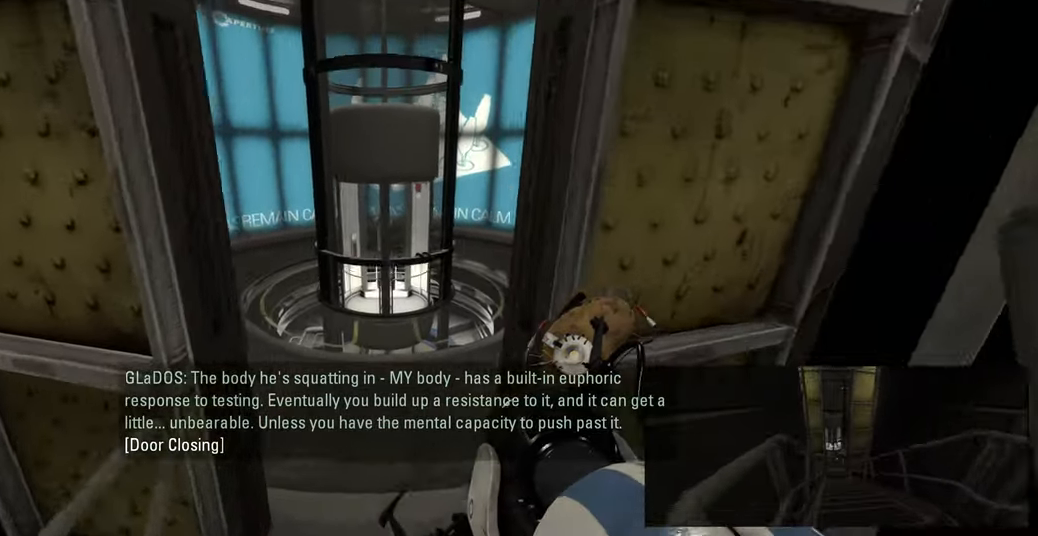
{"keys": ["w"], "mouse": [], "events": []}
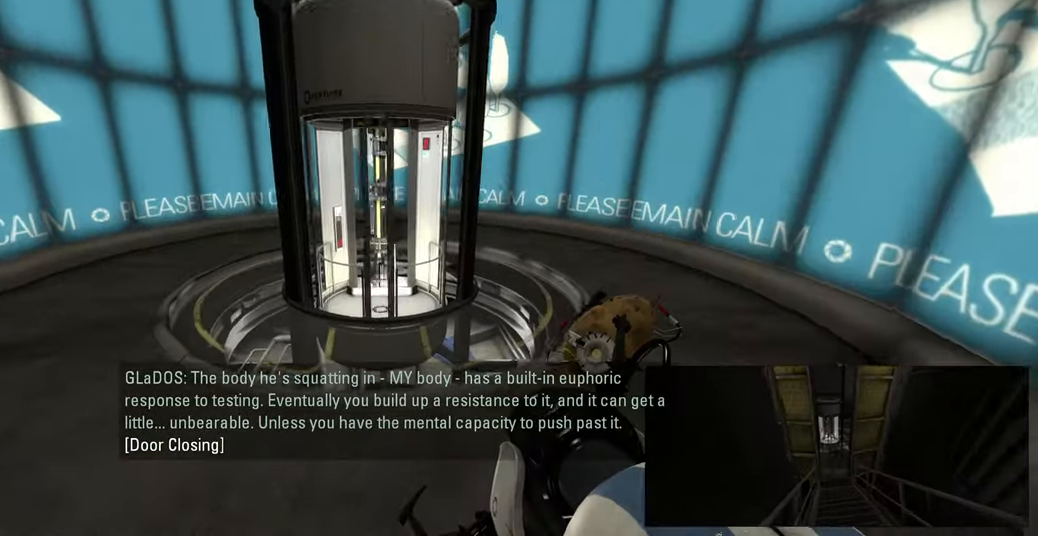
{"keys": ["w"], "mouse": [], "events": []}
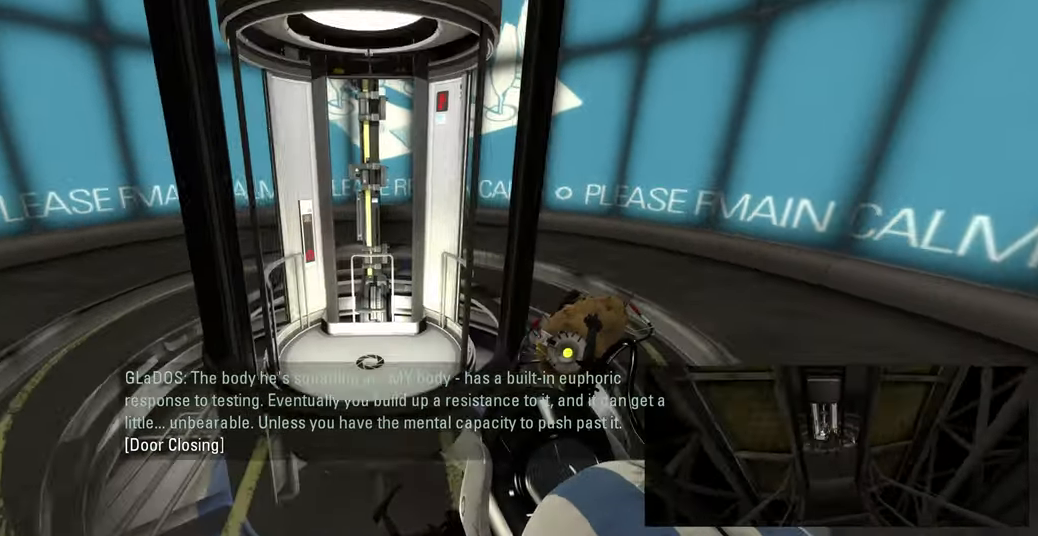
{"keys": ["a"], "mouse": [], "events": [[233, "w", "up"], [466, "a", "down"]]}
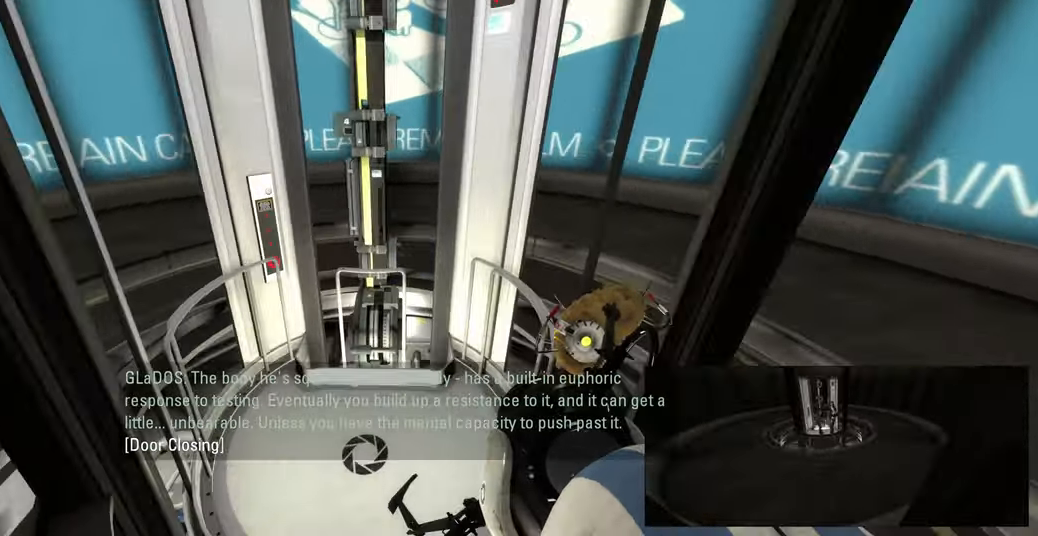
{"keys": ["d"], "mouse": [], "events": [[66, "a", "up"], [466, "d", "down"]]}
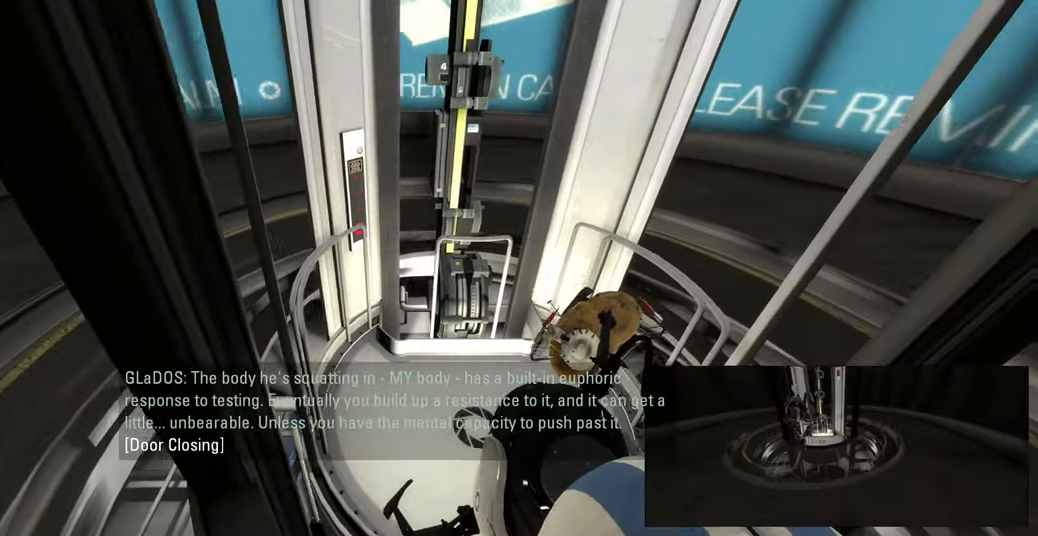
{"keys": ["ctrl"], "mouse": [], "events": [[33, "d", "up"], [300, "ctrl", "down"]]}
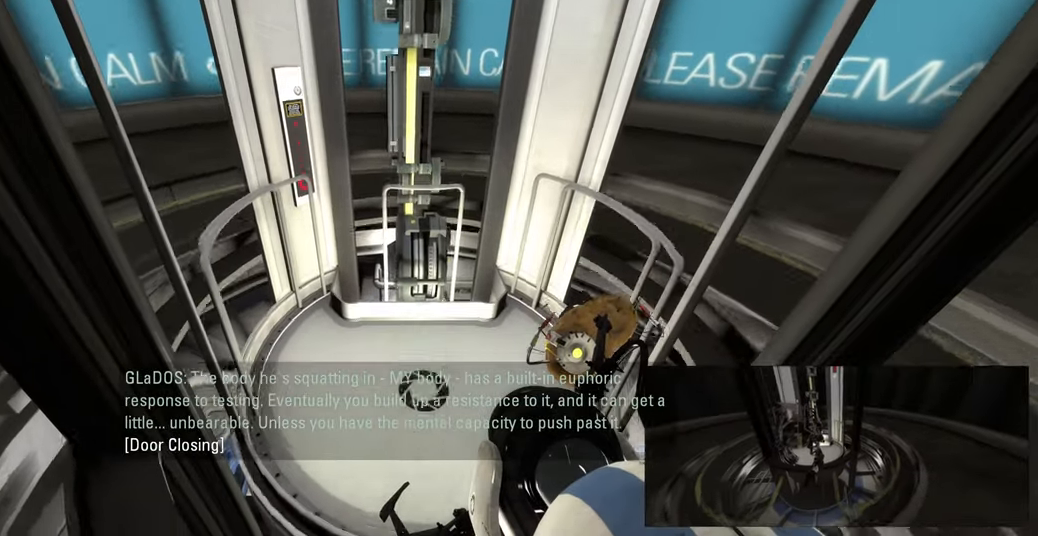
{"keys": ["ctrl", "w"], "mouse": [], "events": [[266, "a", "down"], [333, "w", "down"], [433, "a", "up"]]}
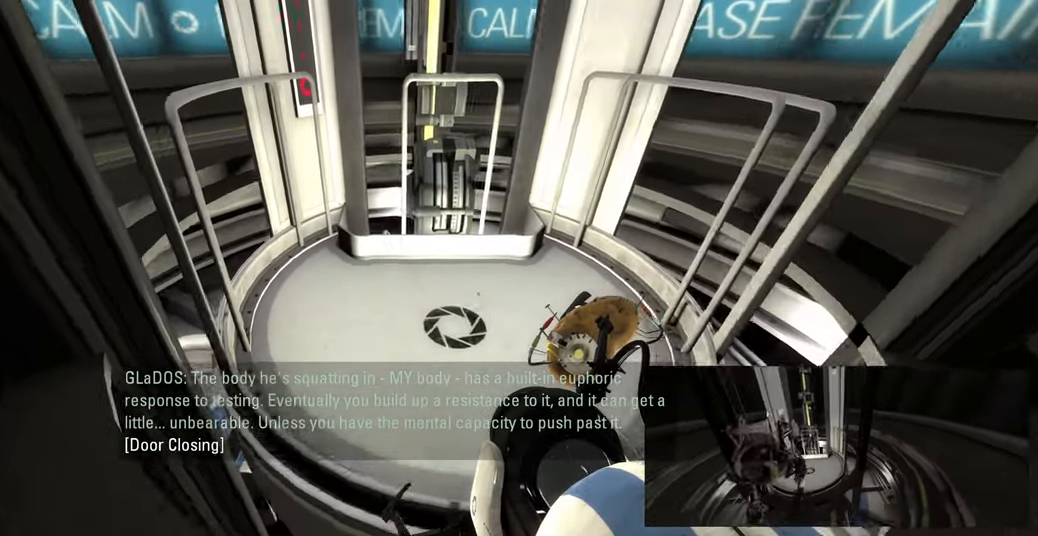
{"keys": ["a", "ctrl", "w"], "mouse": [], "events": [[300, "a", "down"]]}
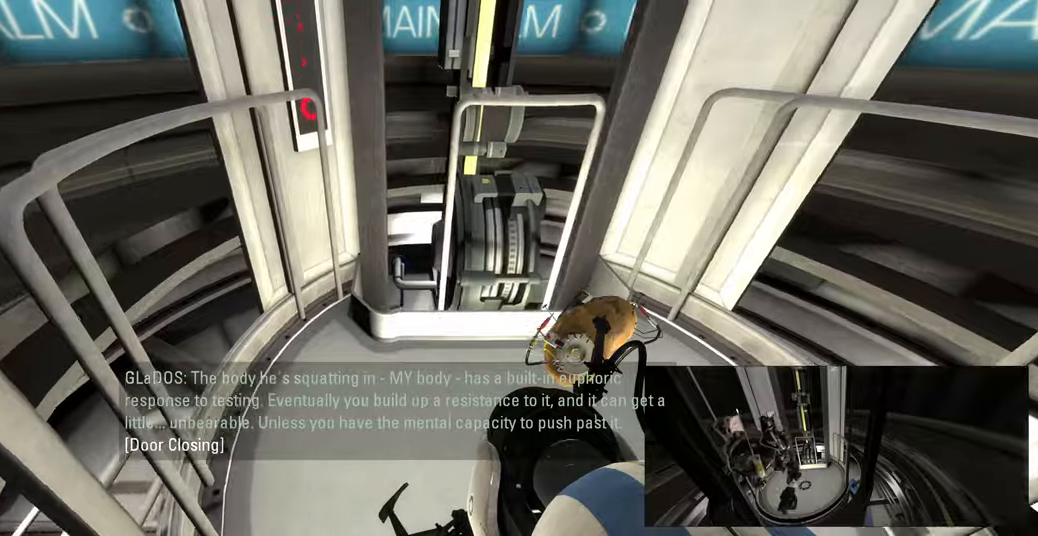
{"keys": ["ctrl", "w"], "mouse": [], "events": [[33, "w", "up"], [83, "a", "up"], [333, "w", "down"]]}
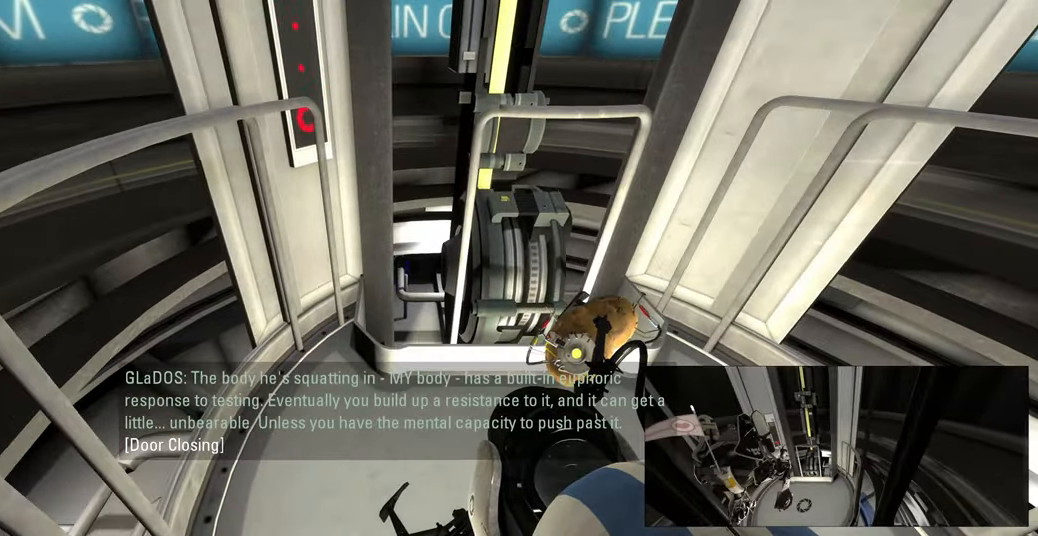
{"keys": ["ctrl"], "mouse": [], "events": [[17, "w", "up"]]}